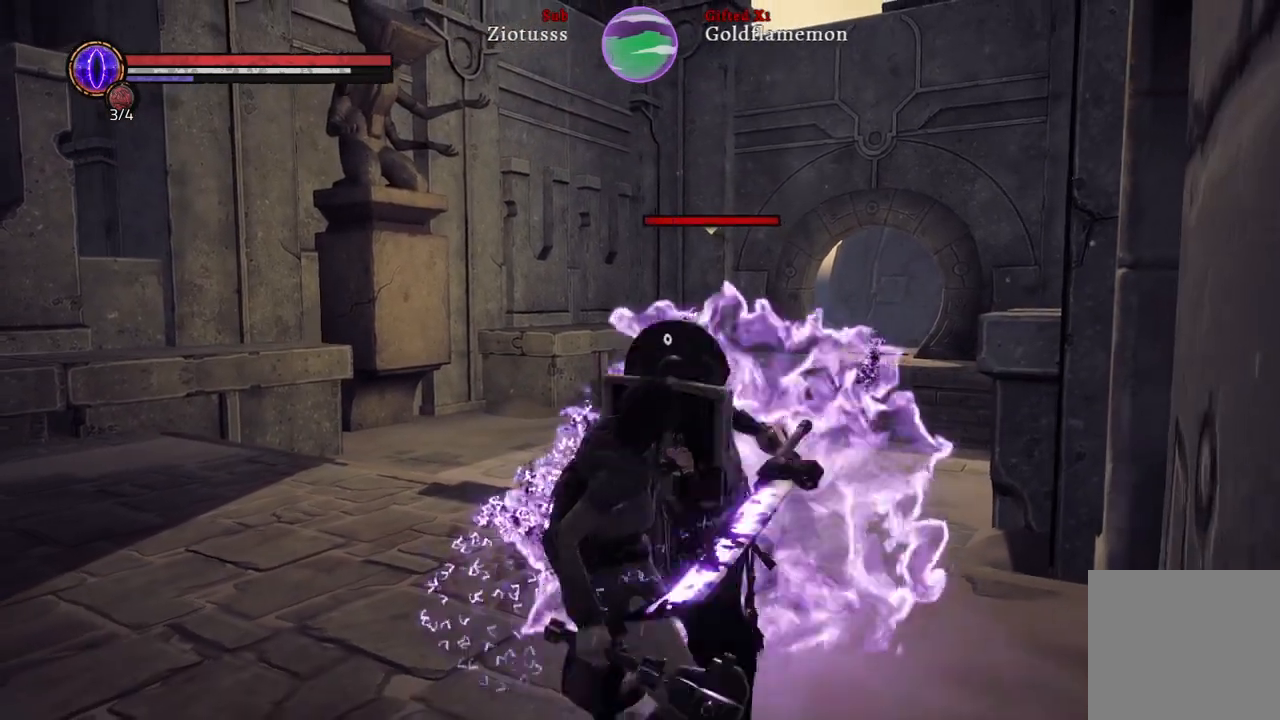
Gameplay with a controller (Xbox layout); each line is a JSON object with the inputs held at the frame after it. "events" lists button and stick changes between this image and that frame as [ms after this image, input, new state], when the widget could be followed in between.
{"buttons": ["L1"], "left_stick": "center", "right_stick": "center", "events": [[367, "R1", "down"], [500, "R1", "up"]]}
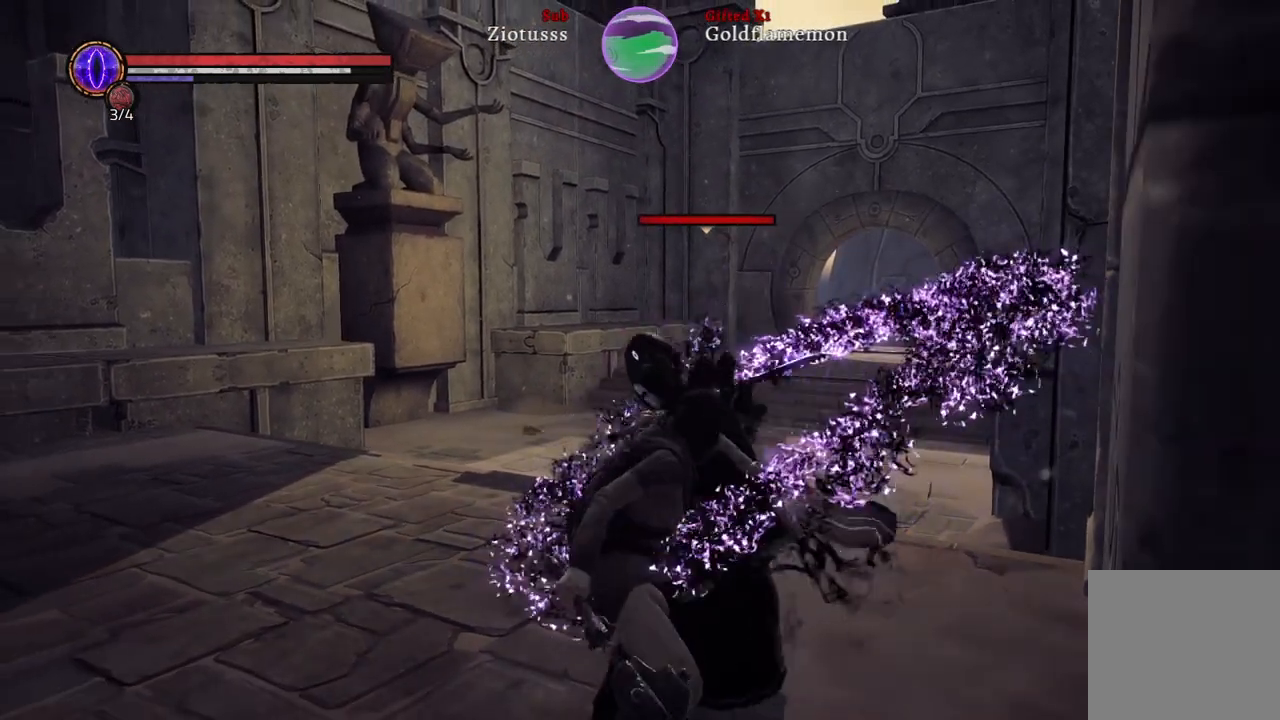
{"buttons": ["L1"], "left_stick": "center", "right_stick": "center", "events": [[117, "R1", "down"], [217, "R1", "up"]]}
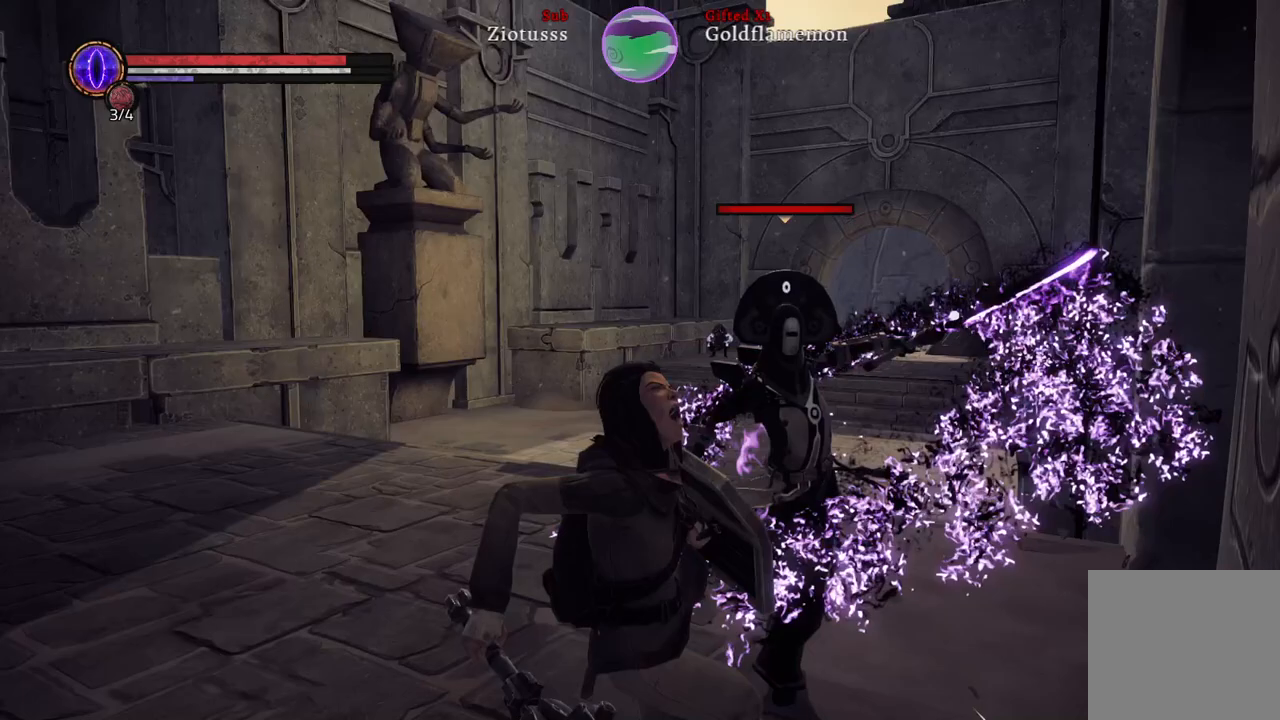
{"buttons": [], "left_stick": "center", "right_stick": "center", "events": [[267, "R1", "down"], [400, "R1", "up"], [433, "L1", "up"]]}
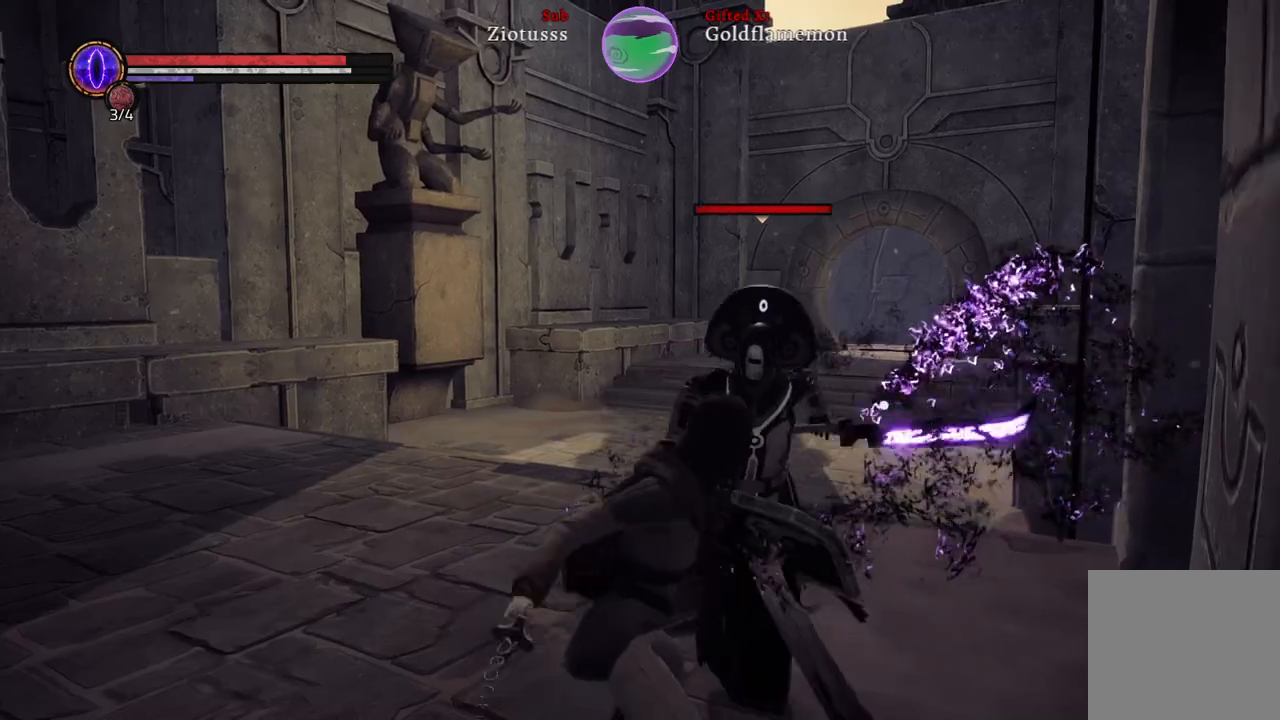
{"buttons": ["R1"], "left_stick": "center", "right_stick": "center", "events": [[400, "R1", "down"]]}
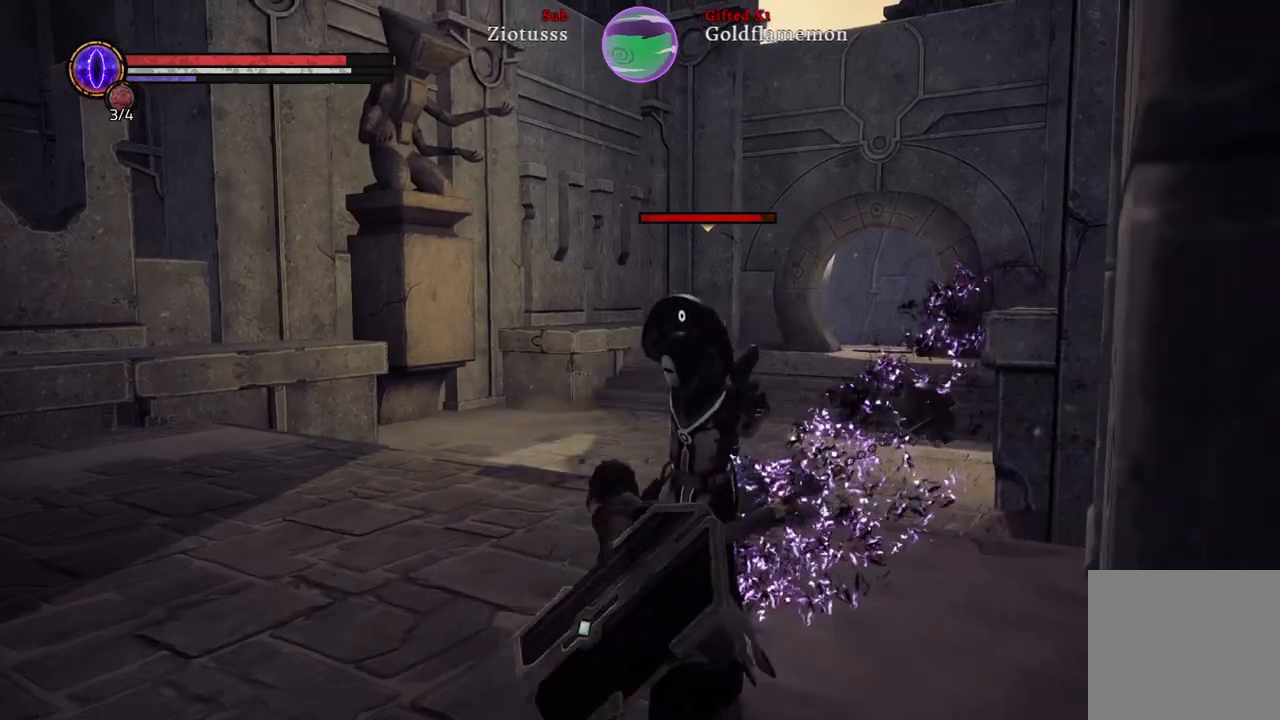
{"buttons": [], "left_stick": "center", "right_stick": "center", "events": [[33, "R1", "up"], [117, "R1", "down"], [267, "R1", "up"], [333, "R1", "down"], [467, "R1", "up"]]}
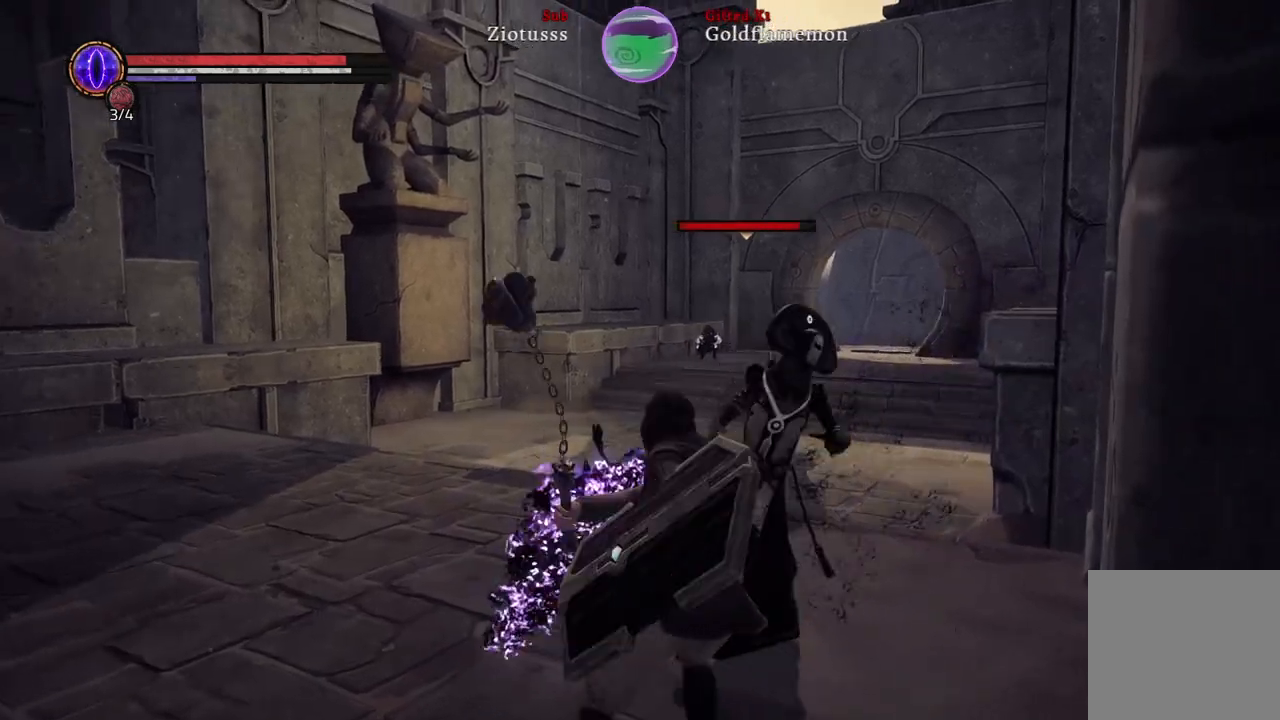
{"buttons": ["R1"], "left_stick": "center", "right_stick": "center", "events": [[33, "R1", "down"], [183, "R1", "up"], [250, "R1", "down"], [383, "R1", "up"], [467, "R1", "down"]]}
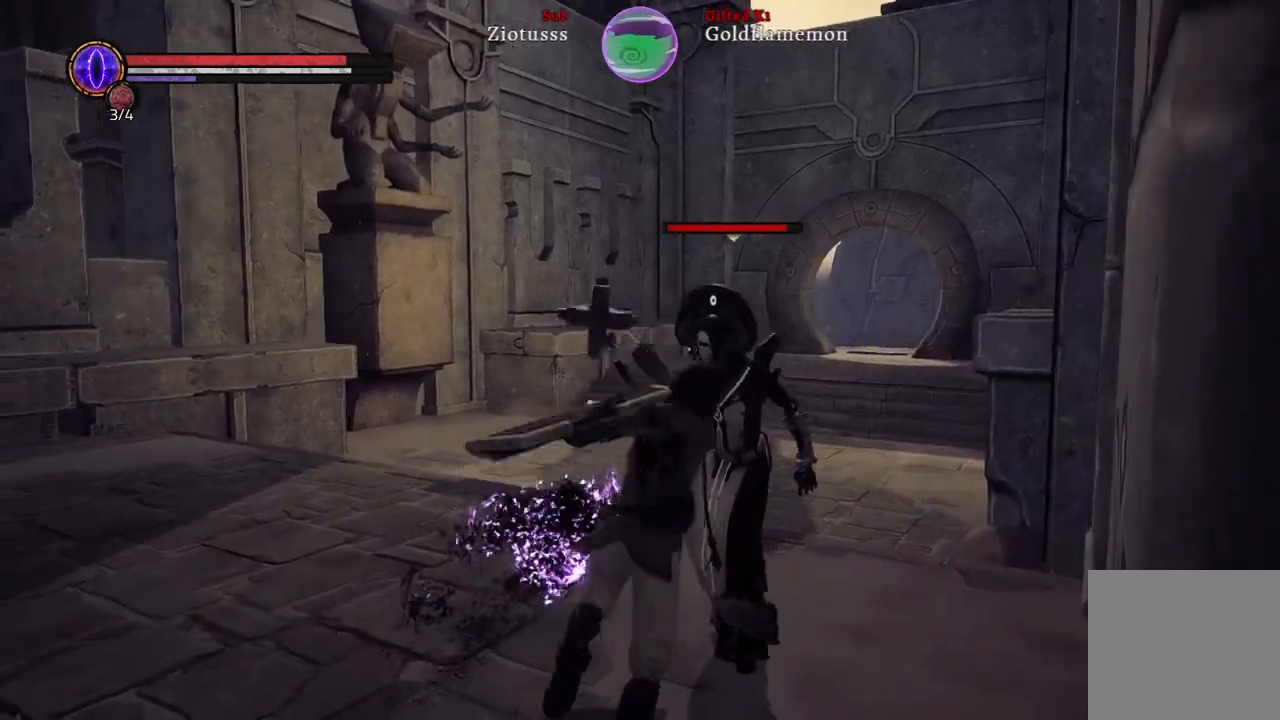
{"buttons": [], "left_stick": "center", "right_stick": "center", "events": [[83, "R1", "up"], [167, "R1", "down"], [283, "R1", "up"]]}
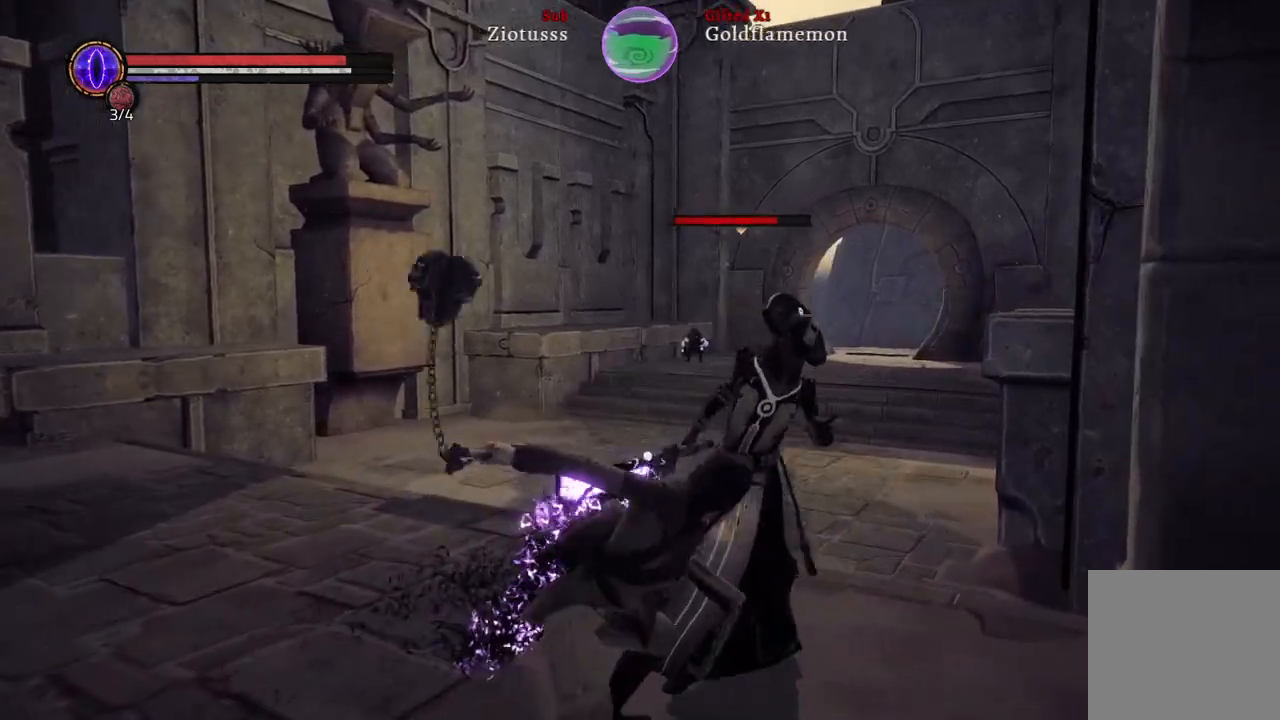
{"buttons": [], "left_stick": "center", "right_stick": "center", "events": [[83, "R1", "down"], [267, "R1", "up"]]}
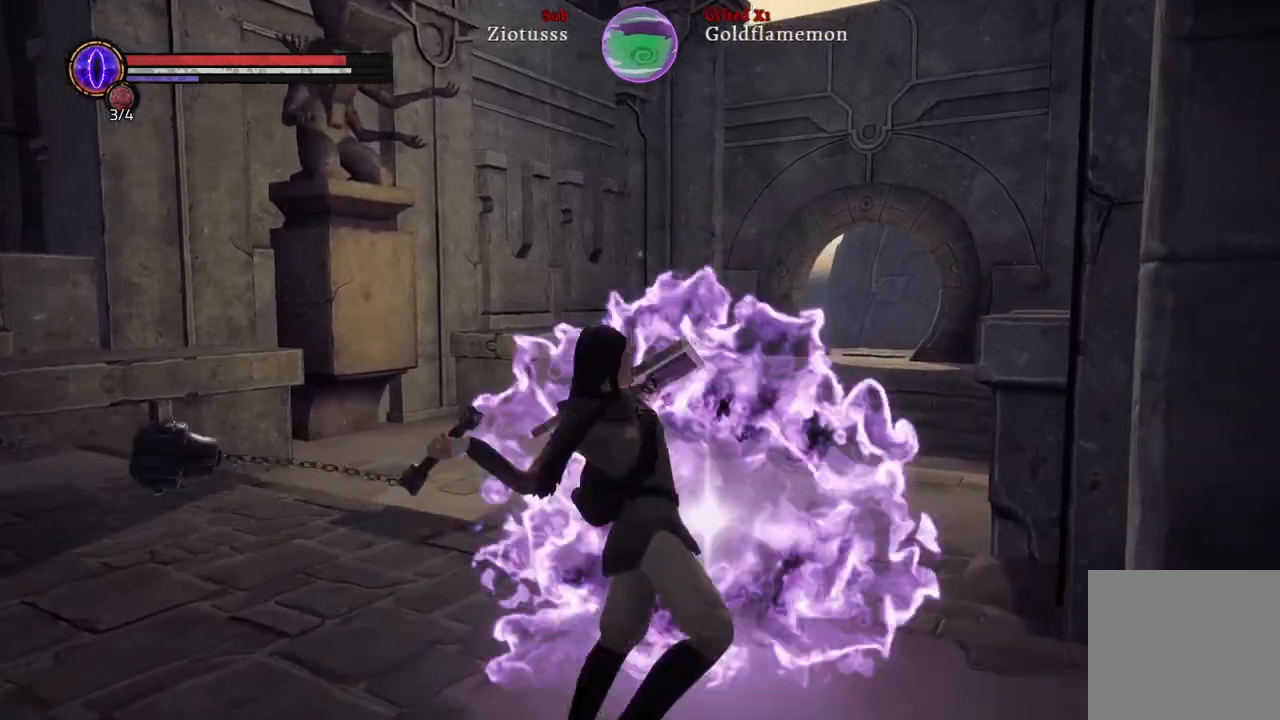
{"buttons": [], "left_stick": "down", "right_stick": "center", "events": [[317, "left_stick", "down"]]}
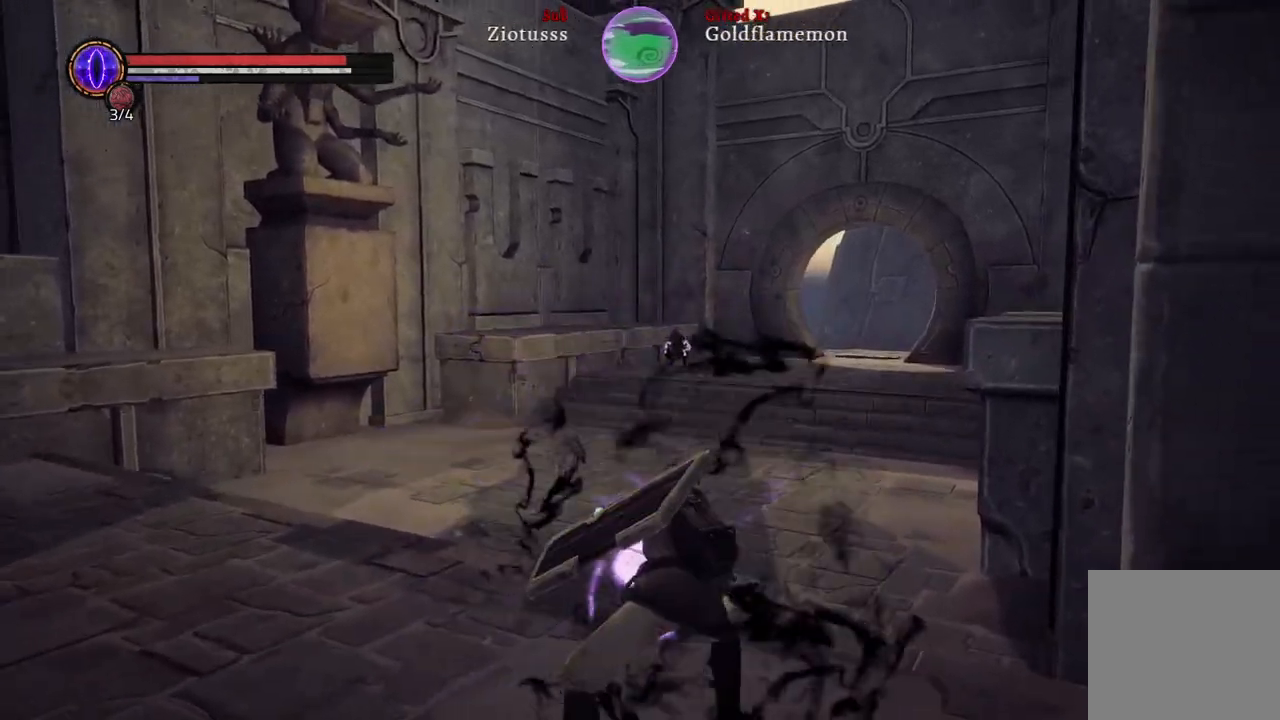
{"buttons": ["L1"], "left_stick": "down", "right_stick": "center", "events": [[433, "L1", "down"]]}
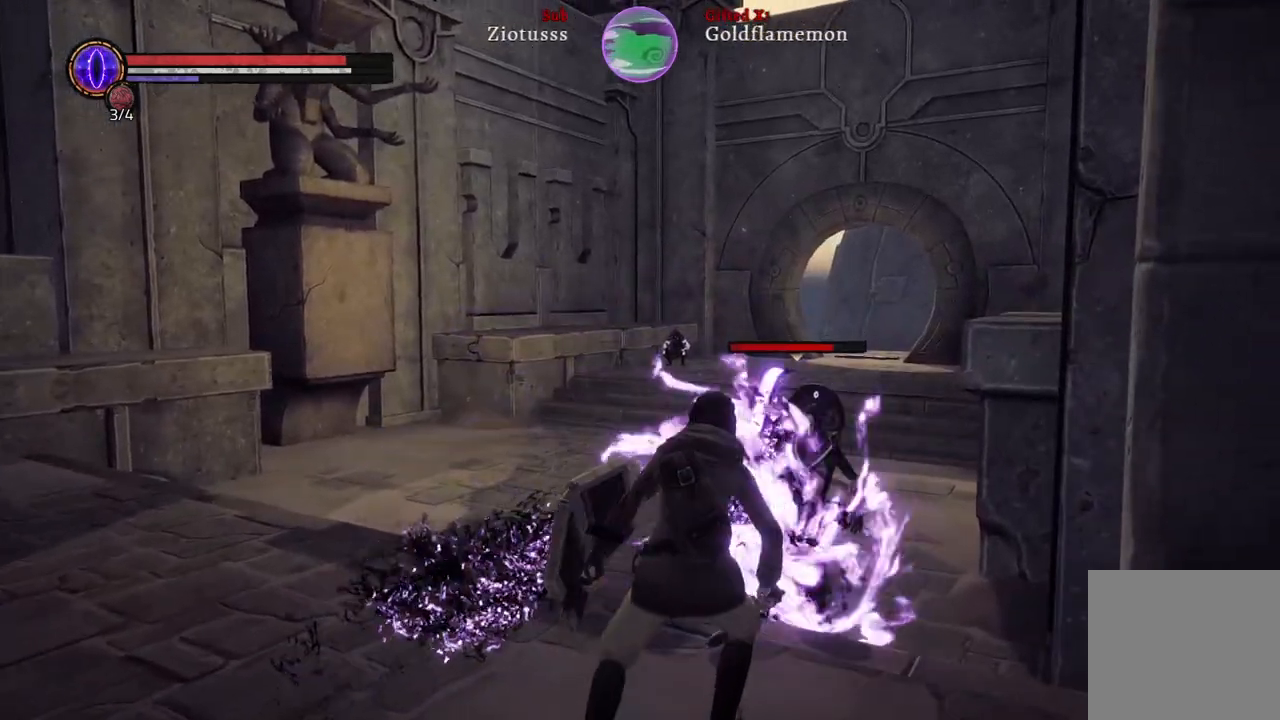
{"buttons": ["L1"], "left_stick": "down-left", "right_stick": "center", "events": [[100, "left_stick", "down-left"]]}
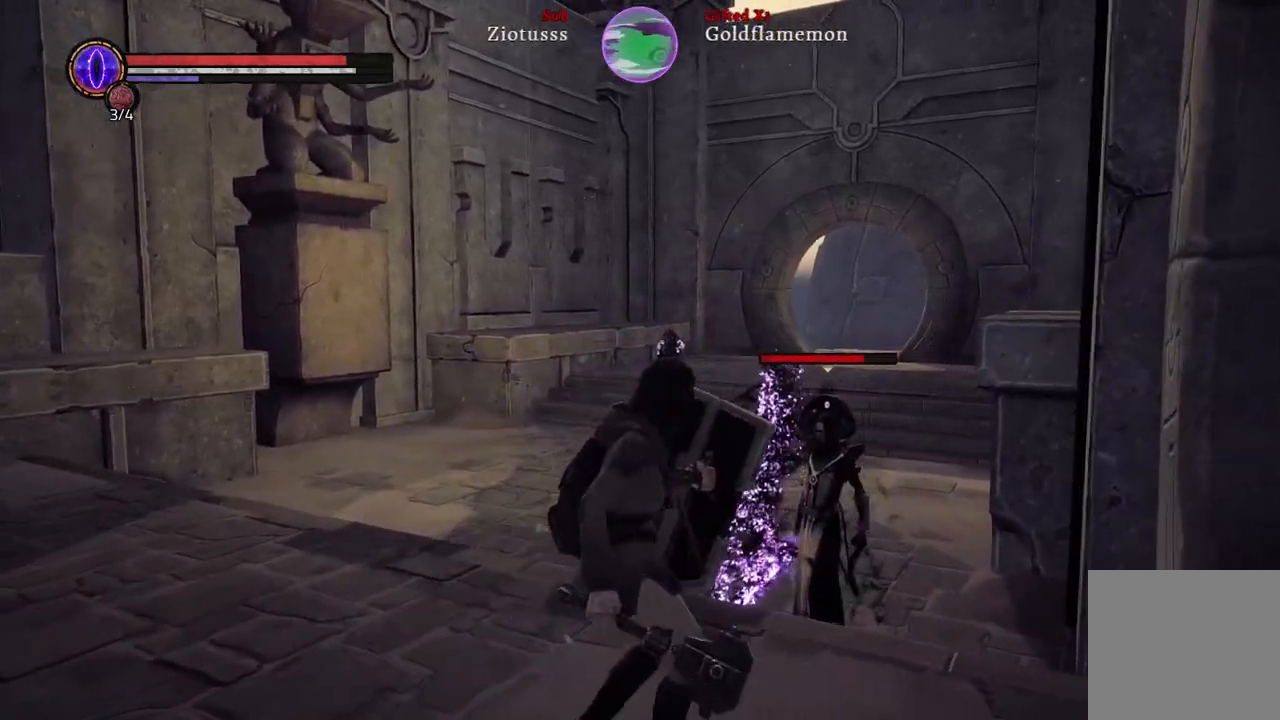
{"buttons": [], "left_stick": "down-left", "right_stick": "center"}
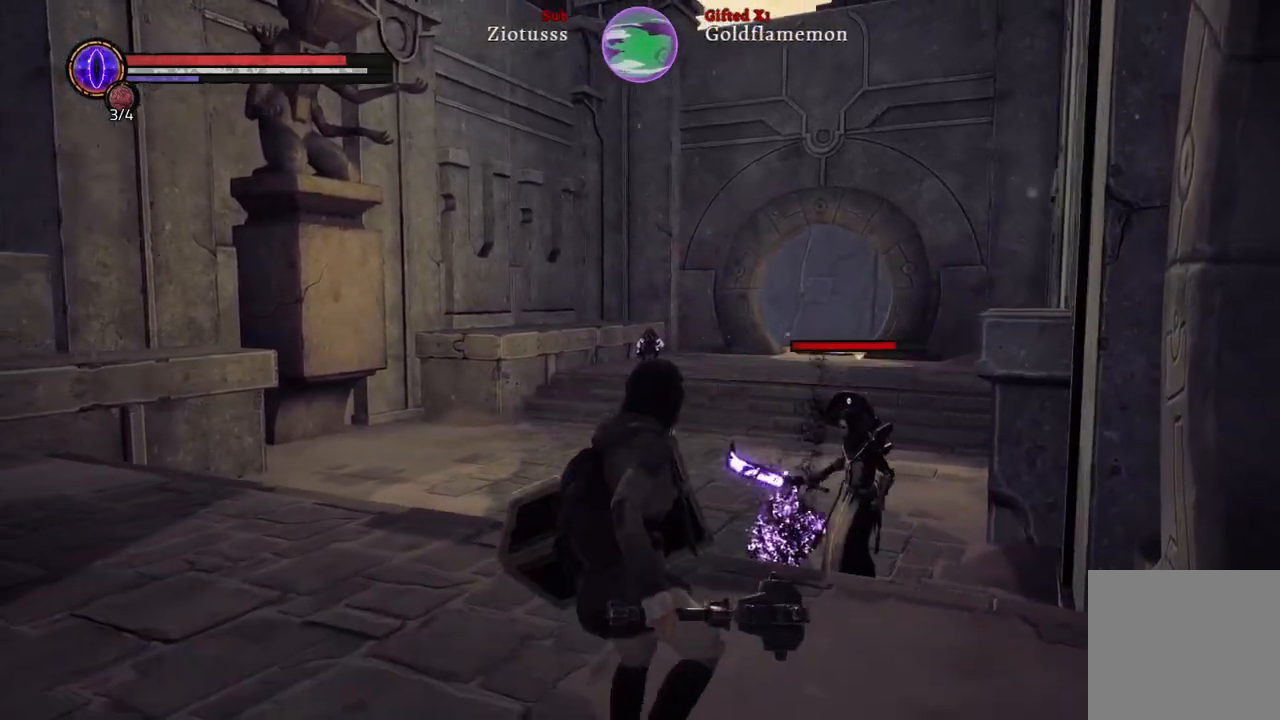
{"buttons": ["L1"], "left_stick": "down-left", "right_stick": "center", "events": [[467, "L1", "down"]]}
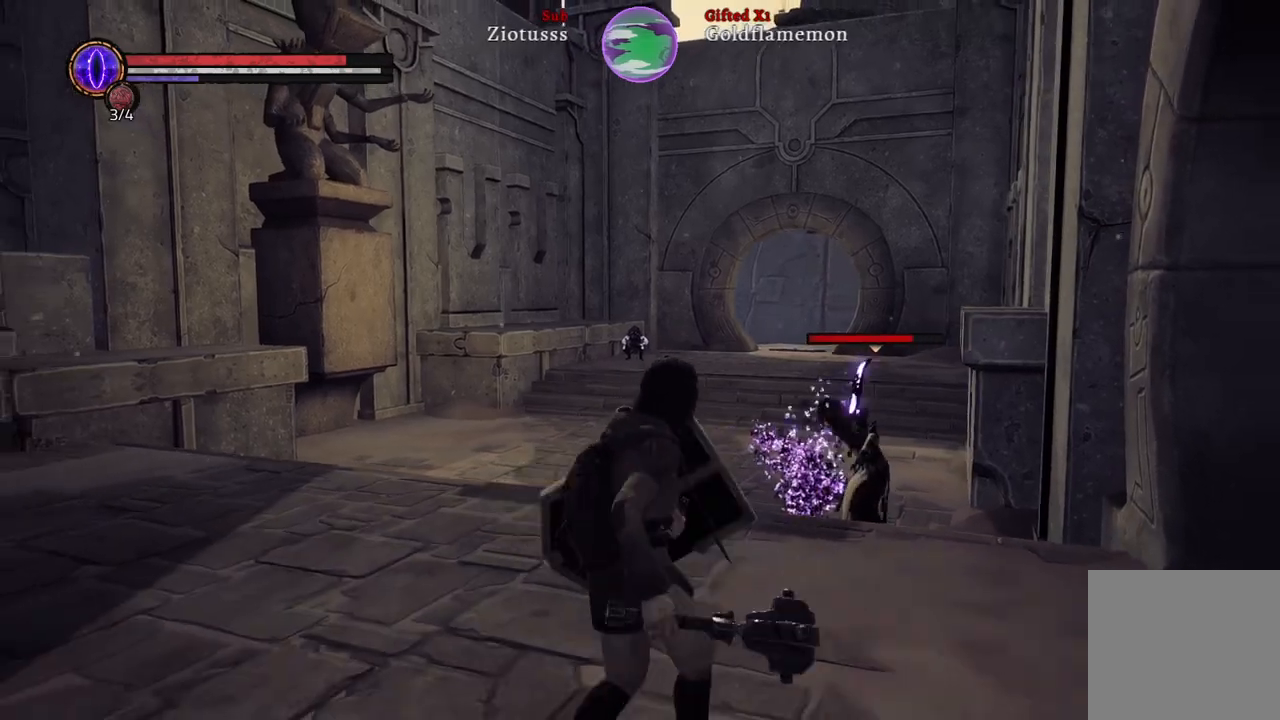
{"buttons": ["L1"], "left_stick": "down-left", "right_stick": "center", "events": []}
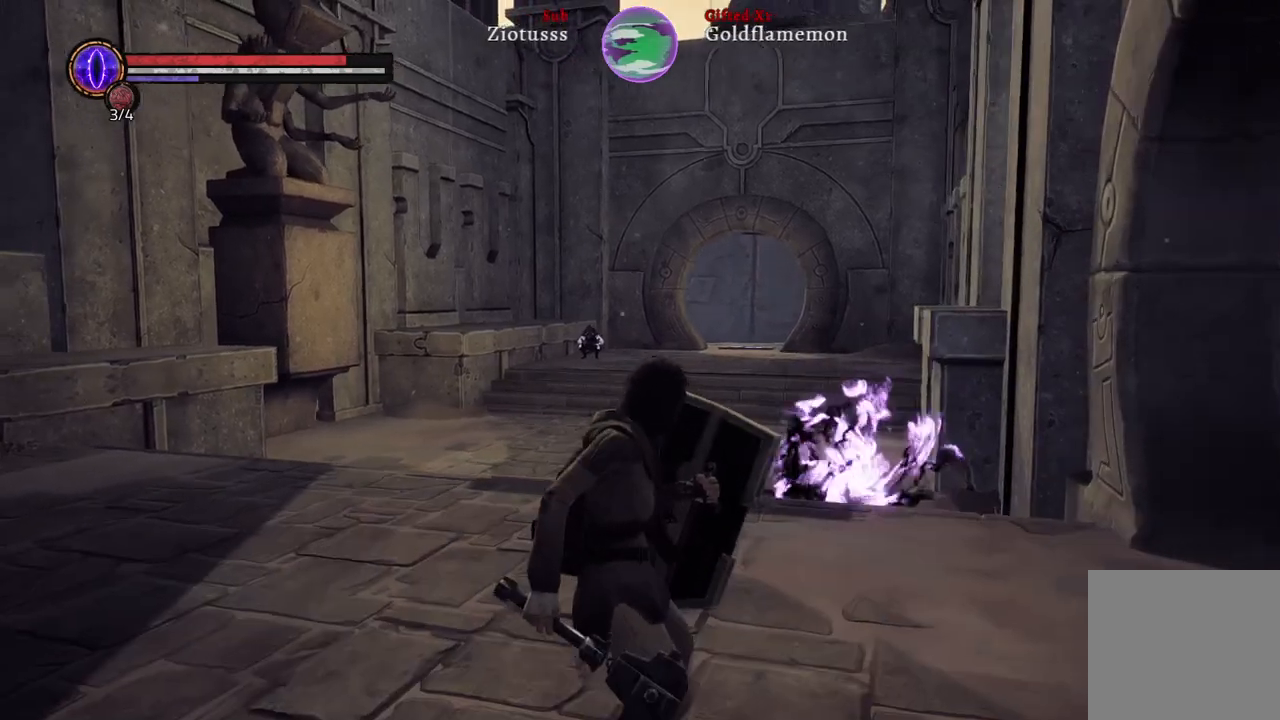
{"buttons": ["L1"], "left_stick": "down-left", "right_stick": "center", "events": []}
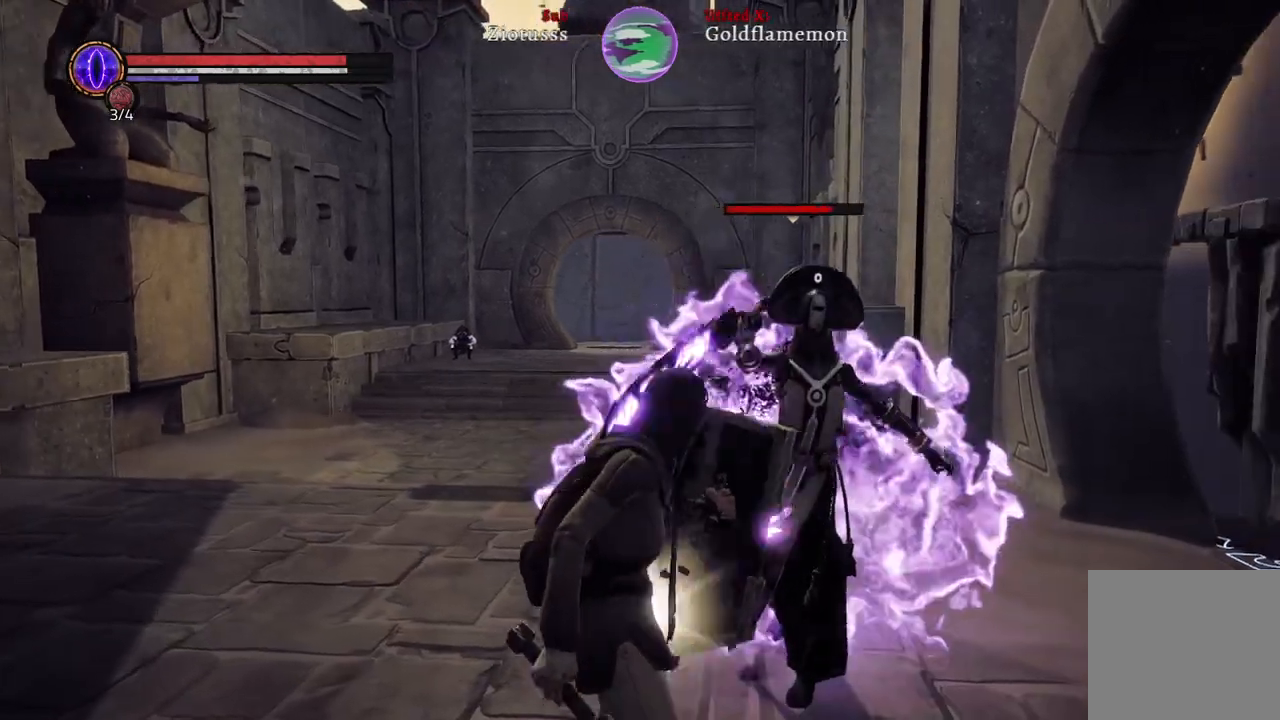
{"buttons": ["L1"], "left_stick": "left", "right_stick": "center", "events": [[33, "B", "down"], [67, "left_stick", "left"], [117, "B", "up"]]}
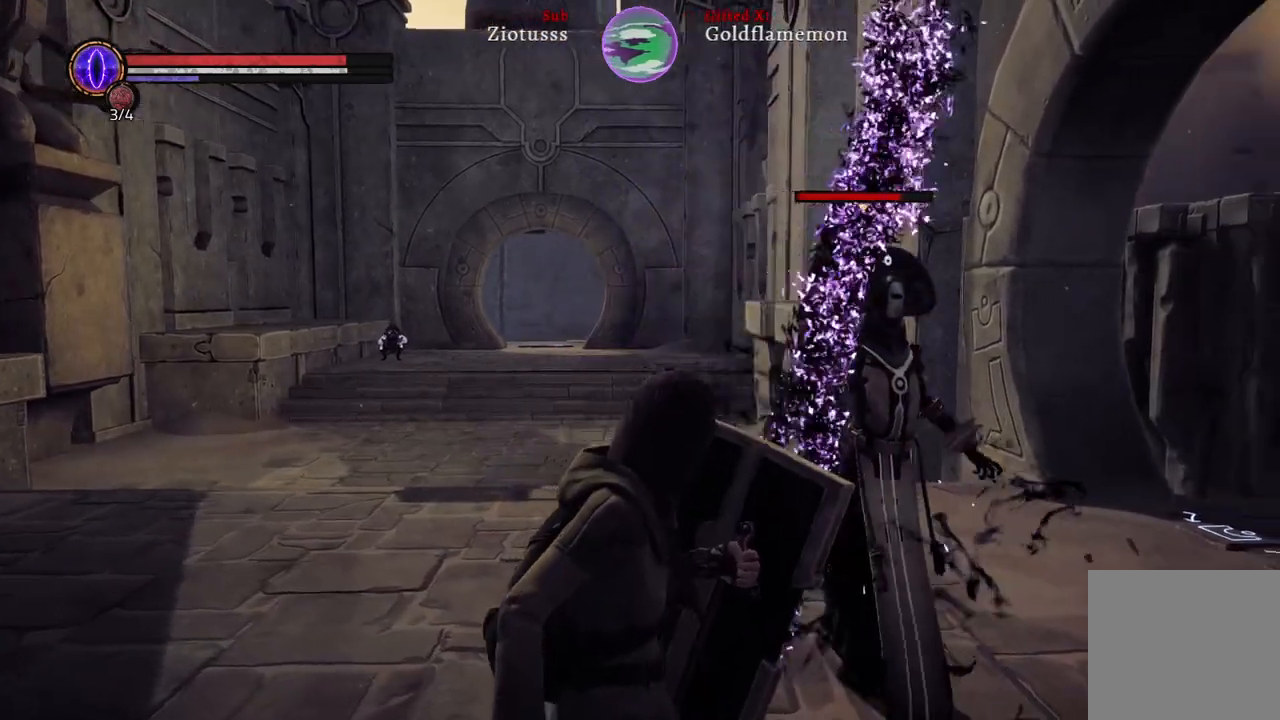
{"buttons": ["L1"], "left_stick": "up-left", "right_stick": "center", "events": [[133, "left_stick", "up-left"], [183, "R1", "down"], [333, "R1", "up"]]}
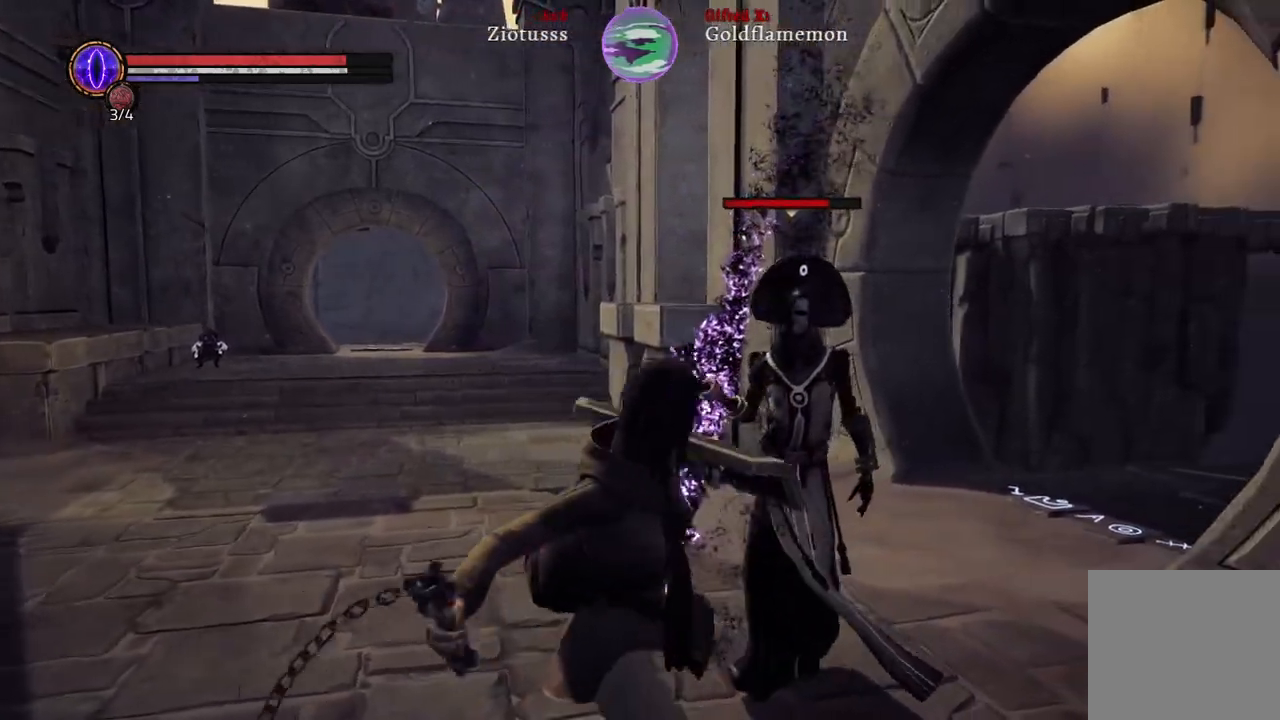
{"buttons": ["L1", "R1"], "left_stick": "up-left", "right_stick": "center", "events": [[467, "R1", "down"]]}
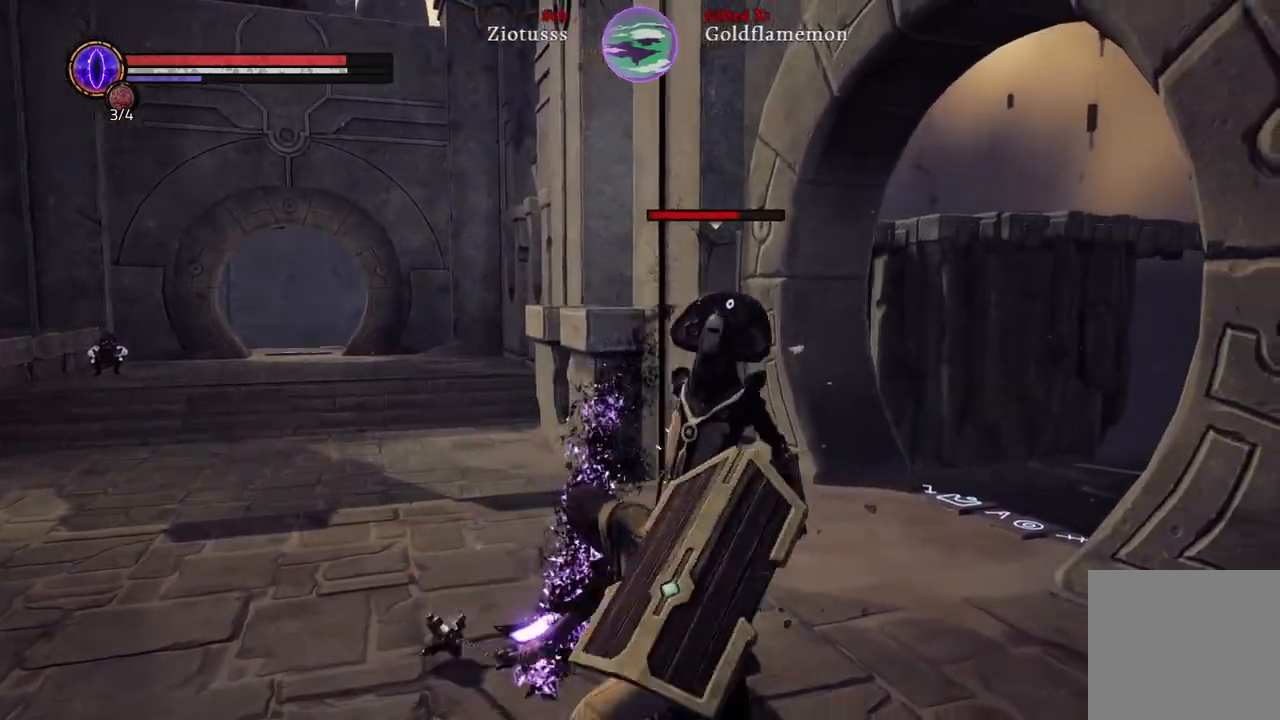
{"buttons": ["L1"], "left_stick": "up-right", "right_stick": "center", "events": [[50, "left_stick", "up"], [83, "R1", "up"], [217, "R1", "down"], [283, "left_stick", "up-right"], [367, "R1", "up"]]}
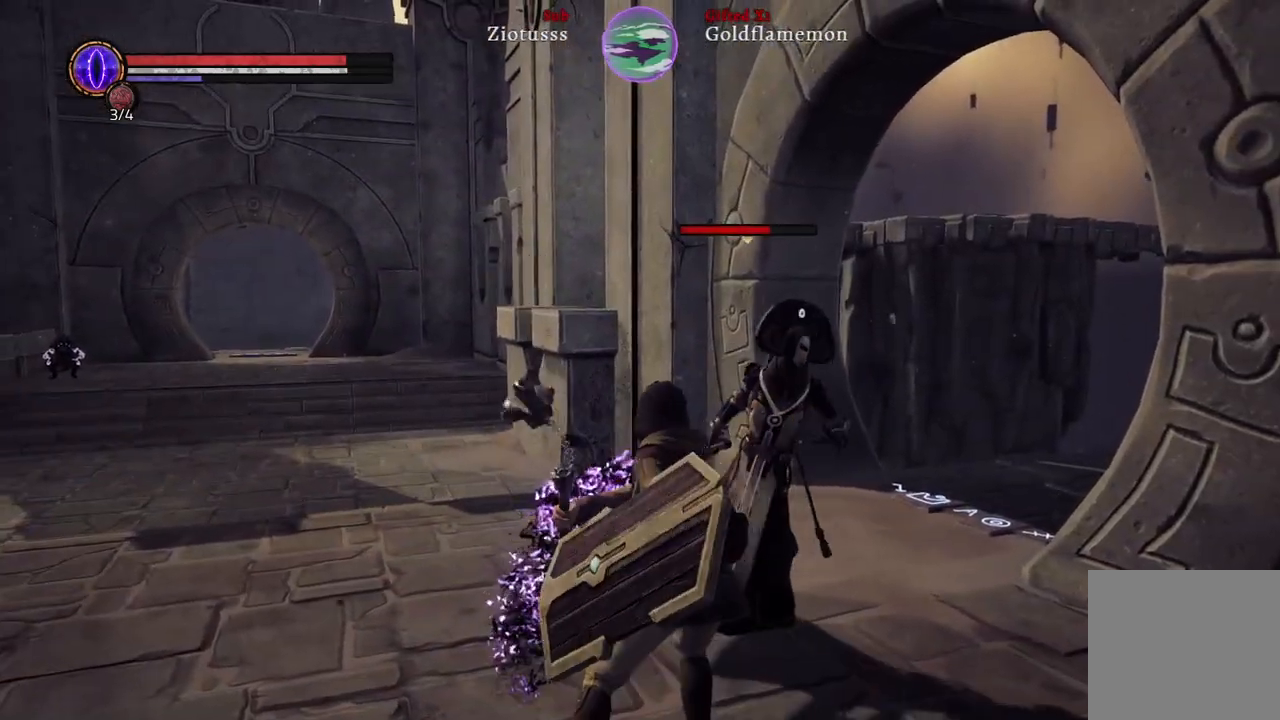
{"buttons": ["L1"], "left_stick": "up-right", "right_stick": "center", "events": []}
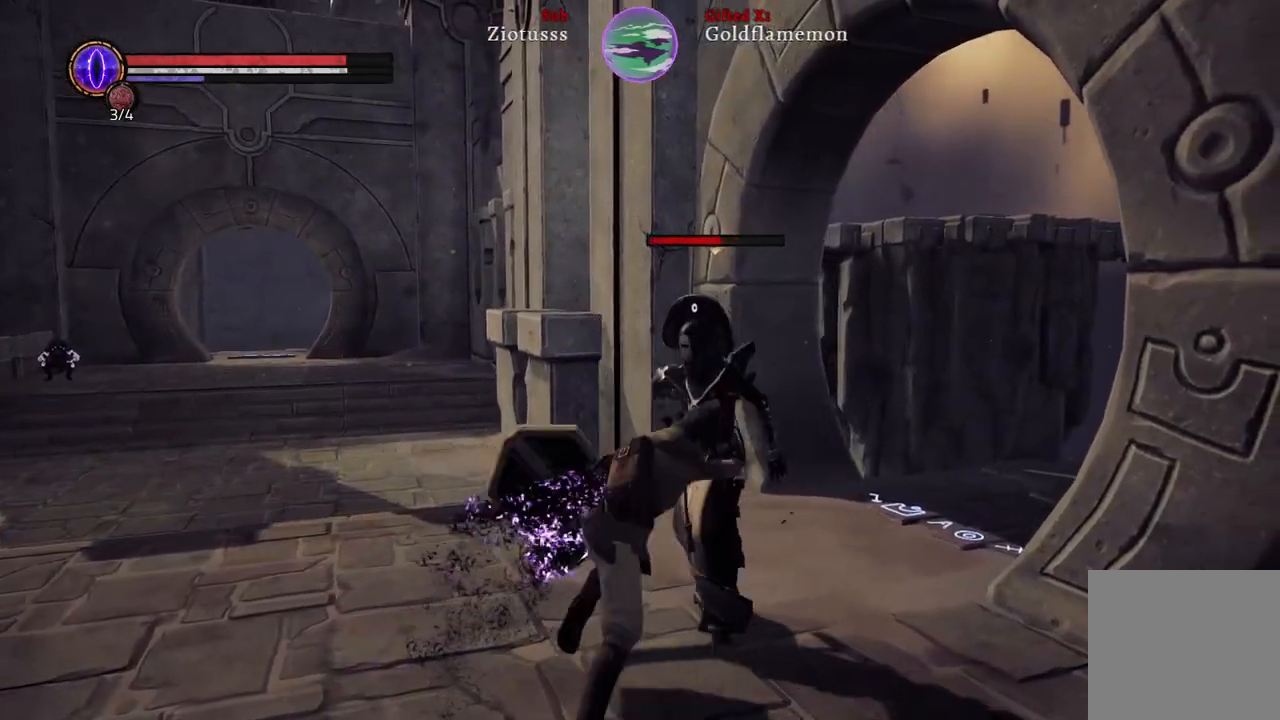
{"buttons": ["L1"], "left_stick": "up-right", "right_stick": "center", "events": [[117, "R1", "down"], [233, "R1", "up"], [333, "R1", "down"], [467, "R1", "up"]]}
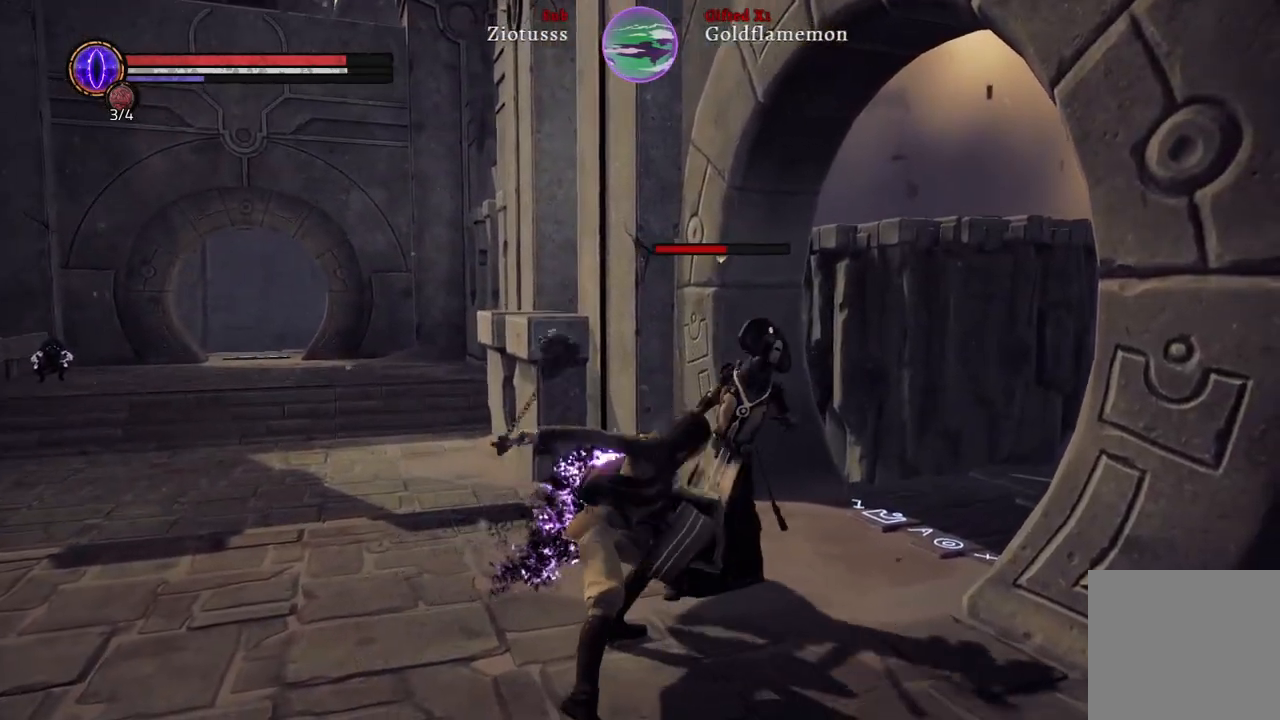
{"buttons": ["L1"], "left_stick": "up-right", "right_stick": "center", "events": [[50, "R1", "down"], [150, "R1", "up"]]}
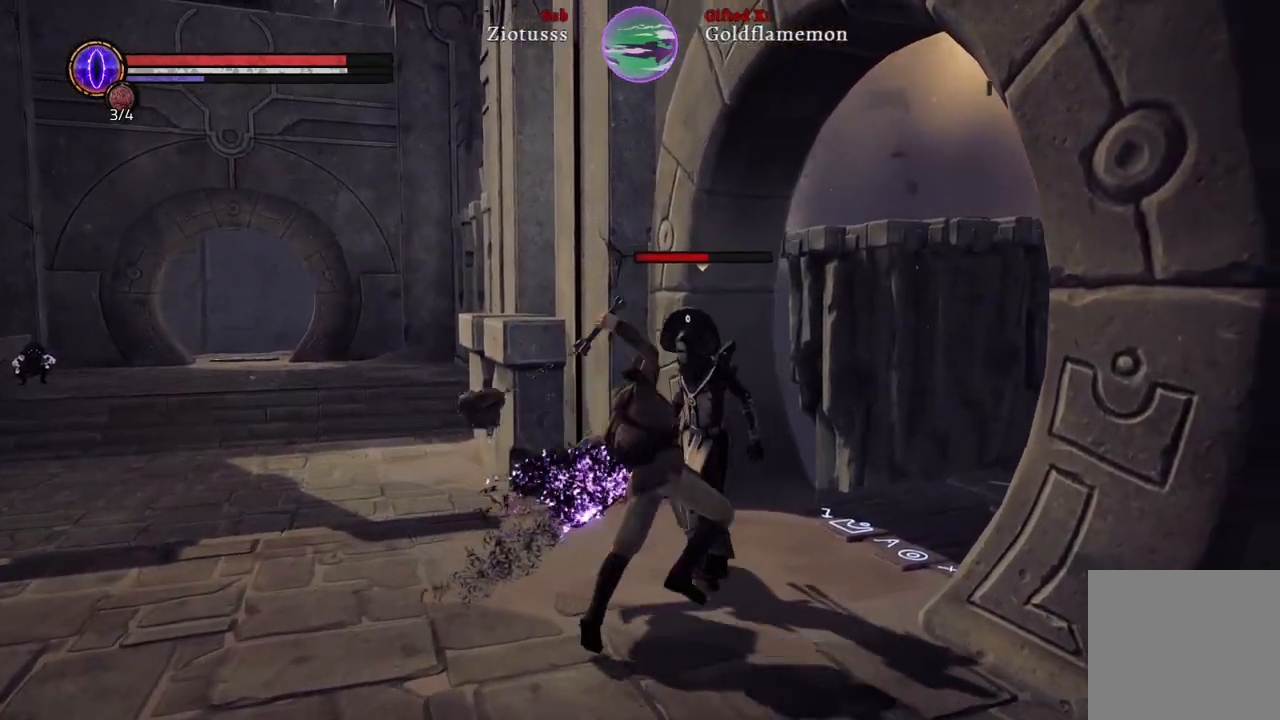
{"buttons": ["L1"], "left_stick": "up-right", "right_stick": "center", "events": []}
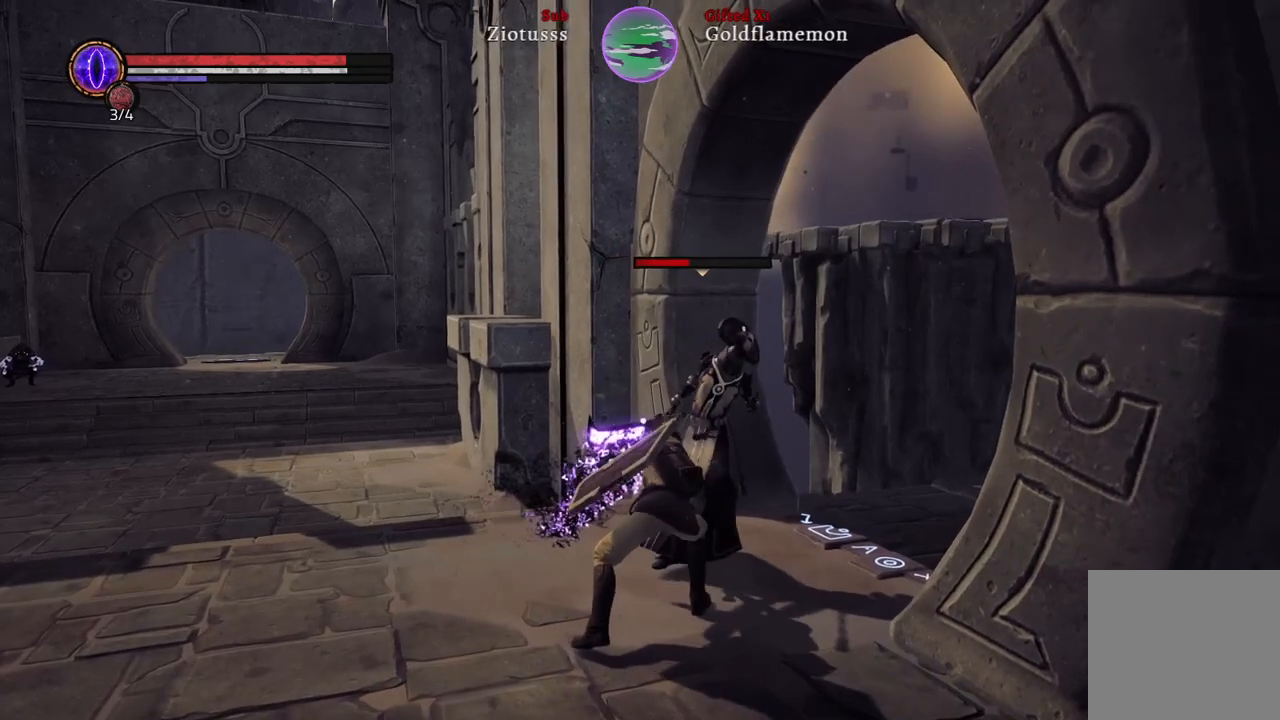
{"buttons": ["L1"], "left_stick": "up-right", "right_stick": "center", "events": [[133, "R1", "down"], [267, "R1", "up"], [367, "R1", "down"], [483, "R1", "up"]]}
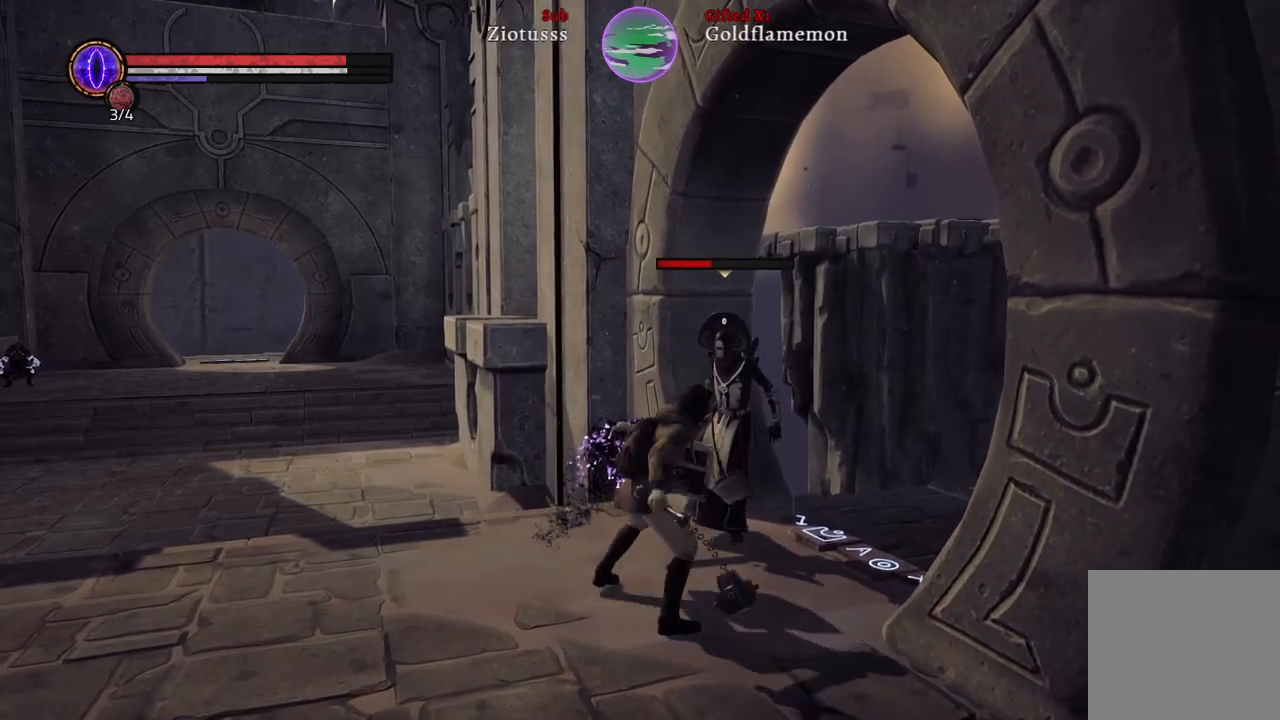
{"buttons": ["L1"], "left_stick": "center", "right_stick": "center", "events": [[67, "R1", "down"], [117, "left_stick", "center"], [167, "R1", "up"]]}
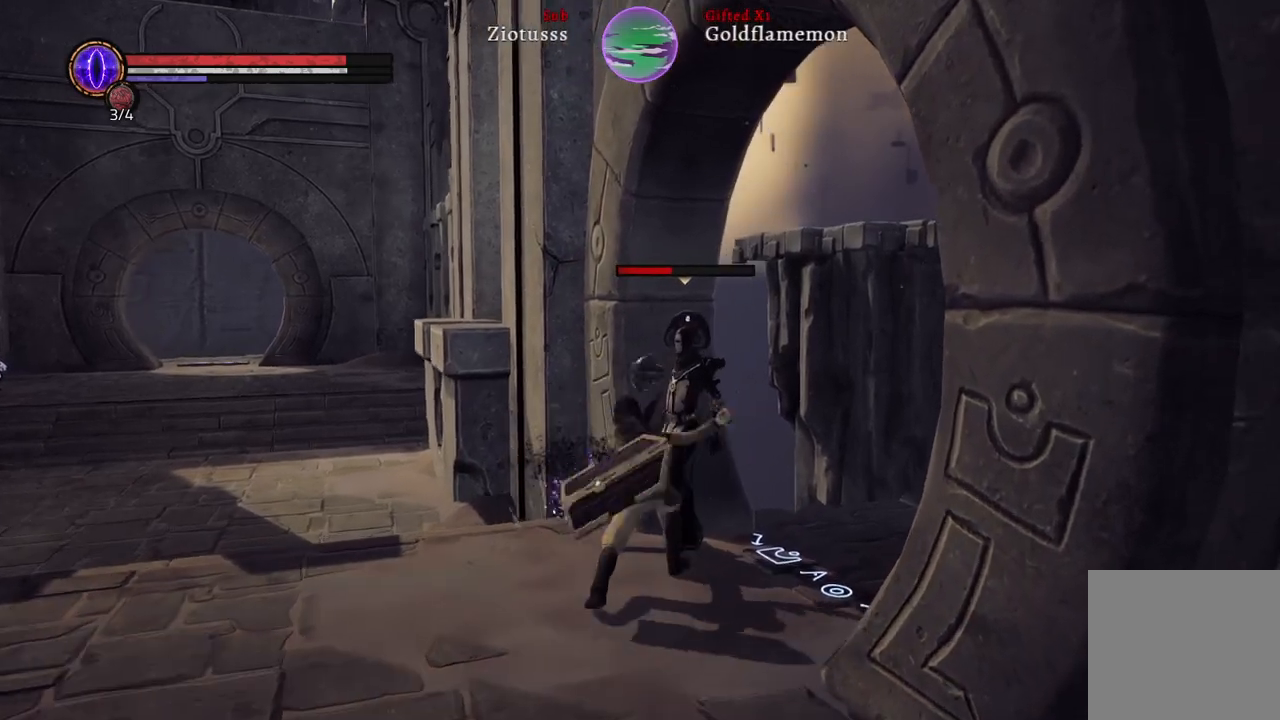
{"buttons": ["L1", "R1"], "left_stick": "center", "right_stick": "center", "events": [[33, "R1", "down"], [167, "R1", "up"], [267, "R1", "down"], [350, "R1", "up"], [450, "R1", "down"]]}
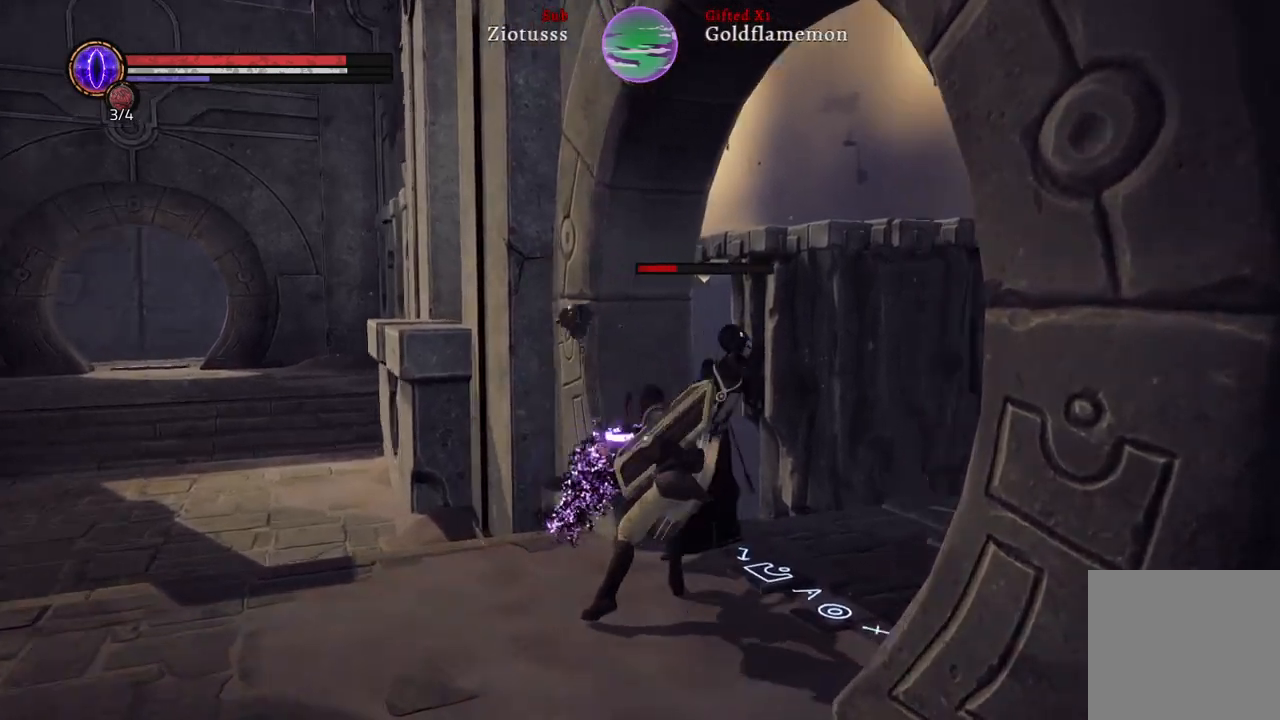
{"buttons": ["L1"], "left_stick": "center", "right_stick": "center", "events": [[50, "R1", "up"], [167, "R1", "down"], [250, "R1", "up"], [400, "R1", "down"], [483, "R1", "up"]]}
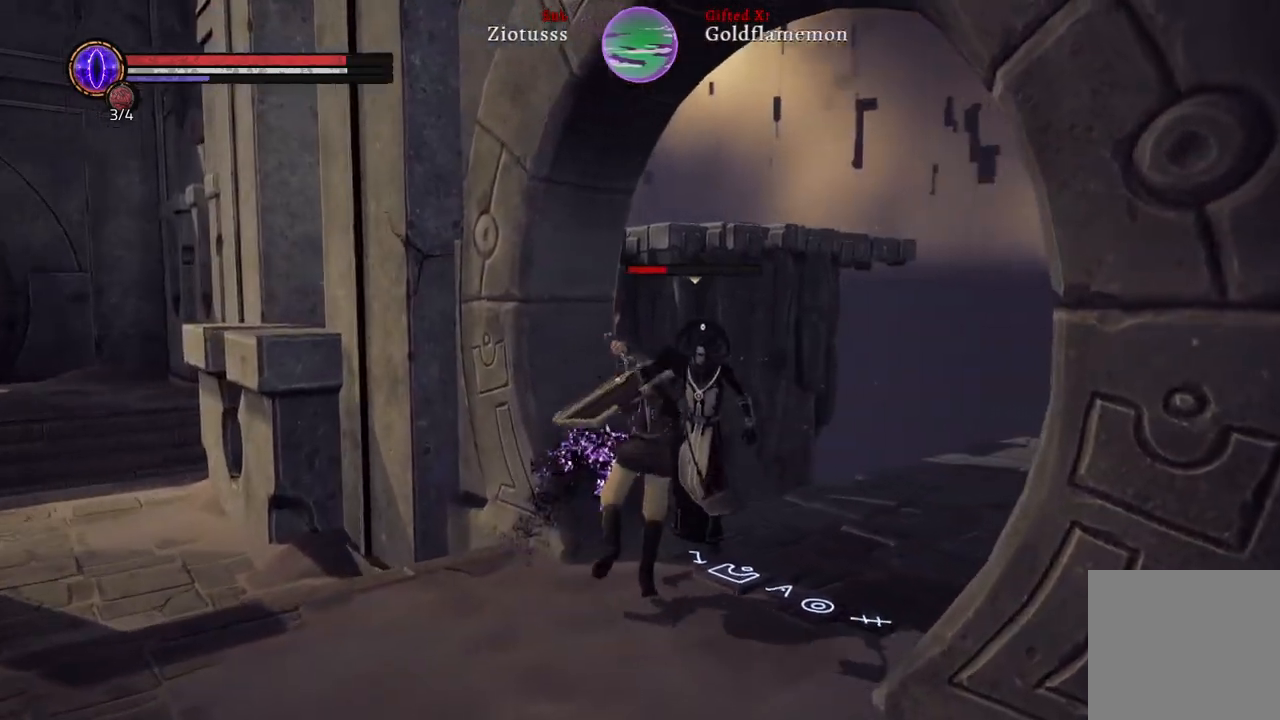
{"buttons": ["L1"], "left_stick": "center", "right_stick": "center", "events": [[100, "R1", "down"], [217, "R1", "up"], [317, "R1", "down"], [417, "R1", "up"]]}
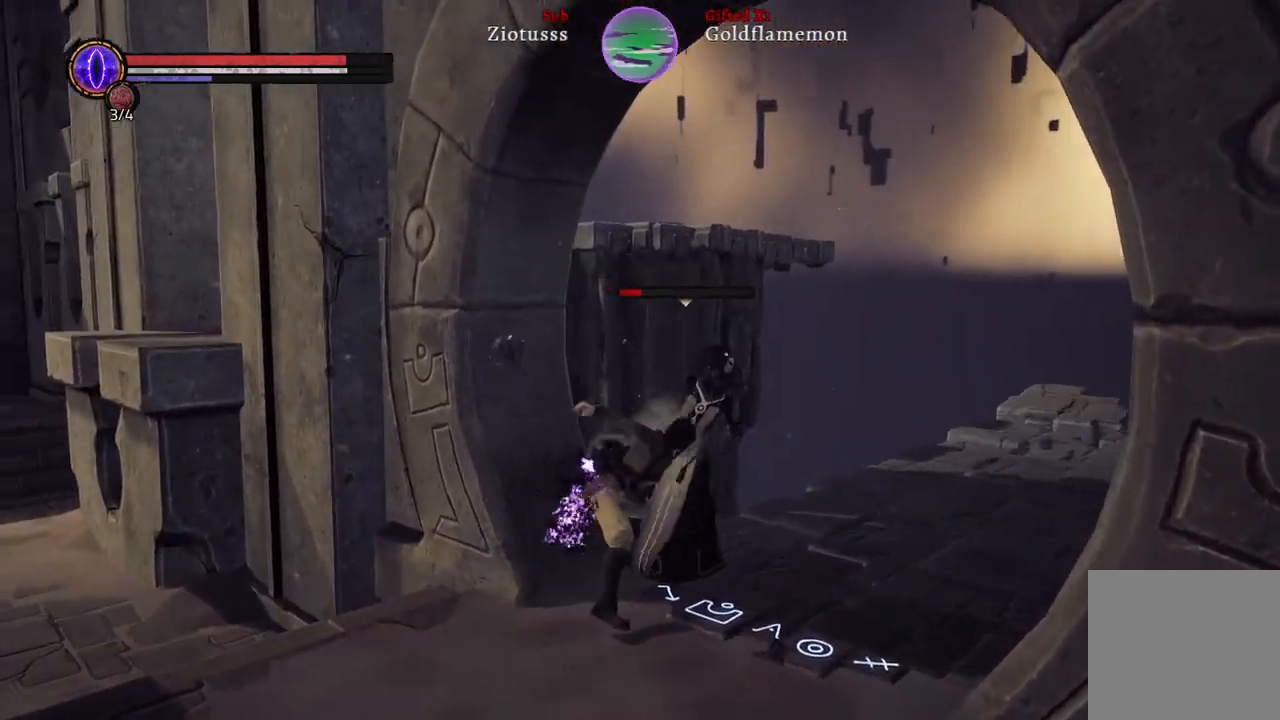
{"buttons": ["L1", "R1"], "left_stick": "center", "right_stick": "center", "events": [[17, "R1", "down"], [117, "R1", "up"], [217, "R1", "down"], [317, "R1", "up"], [417, "R1", "down"]]}
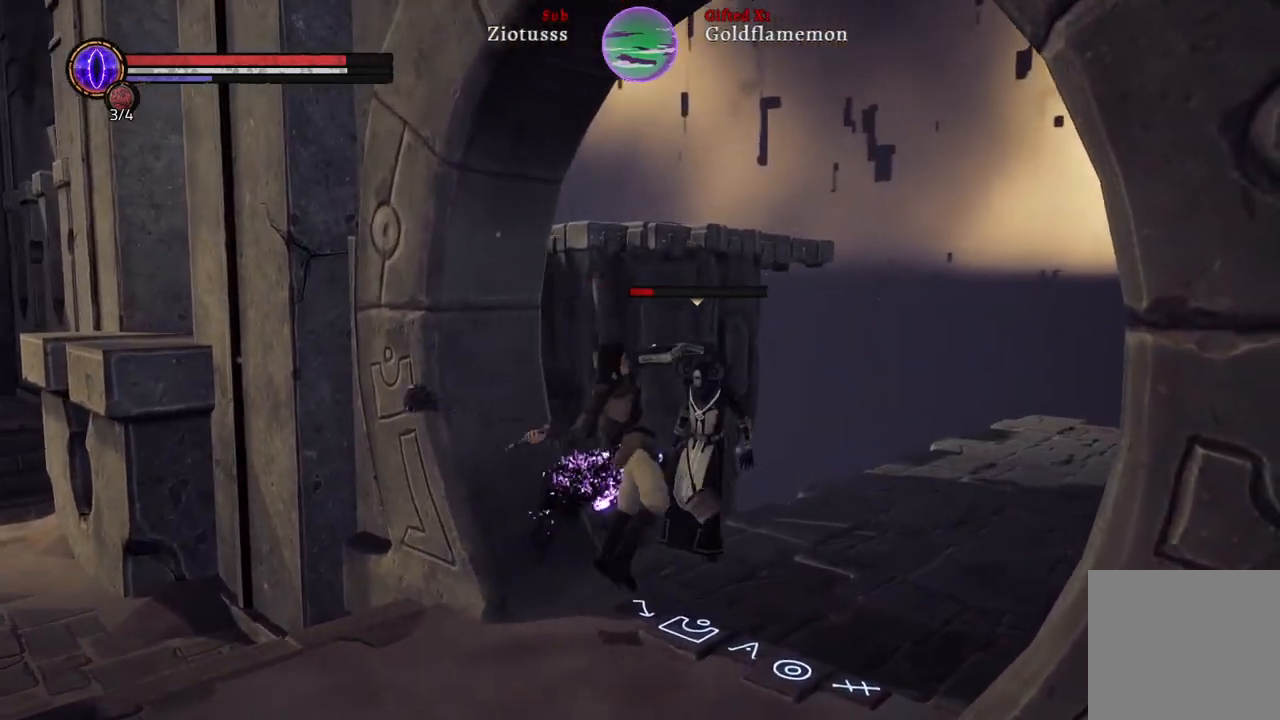
{"buttons": ["L1"], "left_stick": "center", "right_stick": "center", "events": [[17, "R1", "up"], [117, "R1", "down"], [233, "R1", "up"], [317, "R1", "down"], [450, "R1", "up"]]}